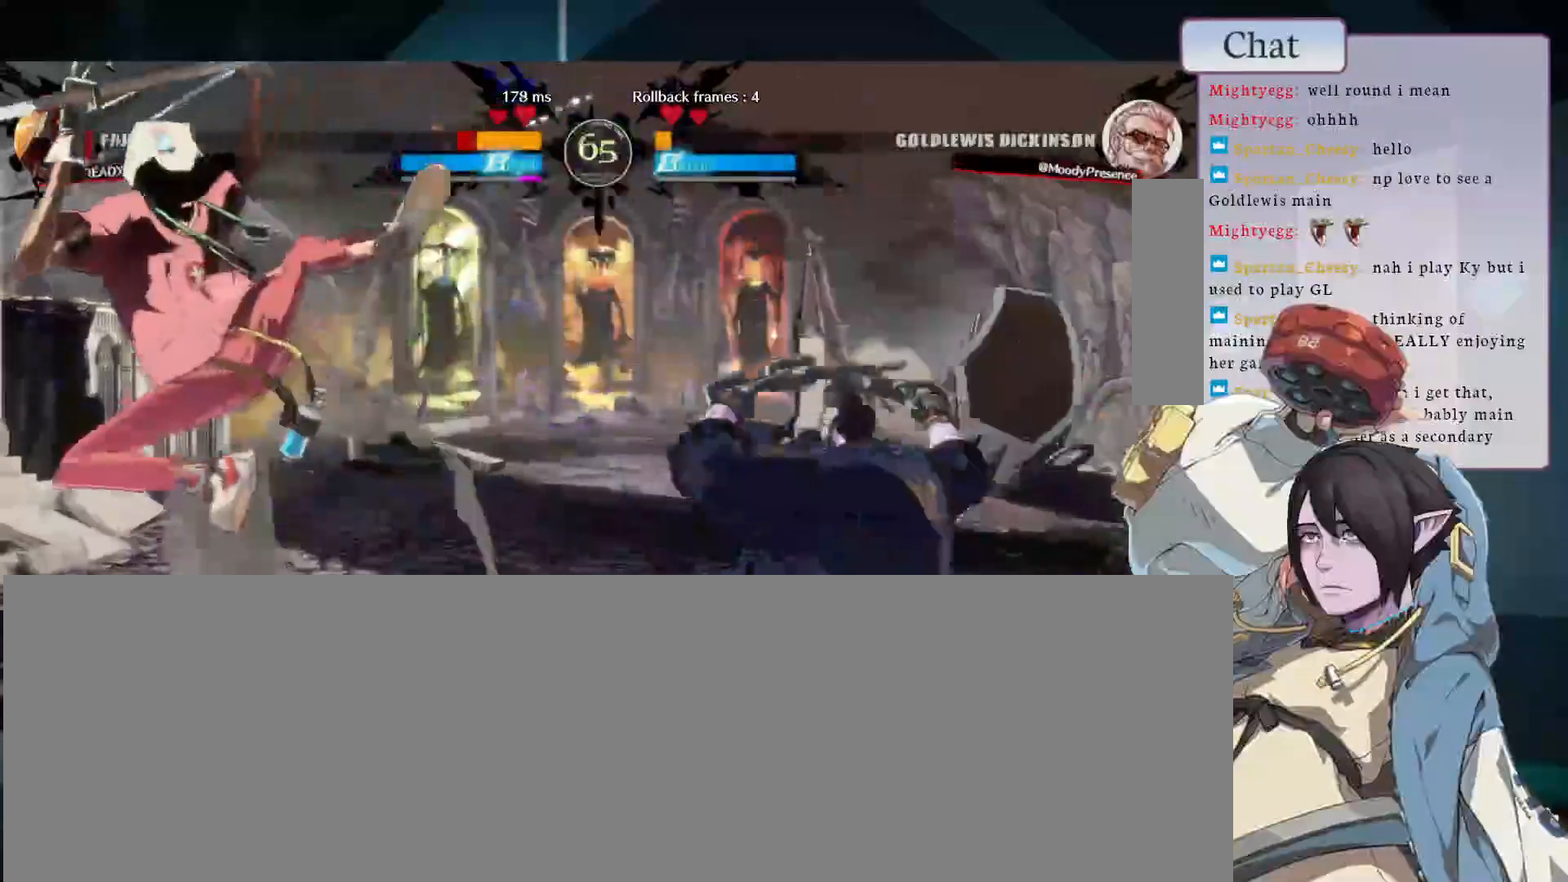
Gameplay with a controller (arcade stick); each line is a JSON object with the inputs held at the frame after it. "events" lists button and stick changes between this image and that frame as [ms after this image, input, new state], when the widget could be followed in between. Not read: L3 R3.
{"buttons": ["CIRCLE"], "left_stick": "center", "events": [[83, "L1", "down"], [200, "L1", "up"], [400, "CIRCLE", "down"]]}
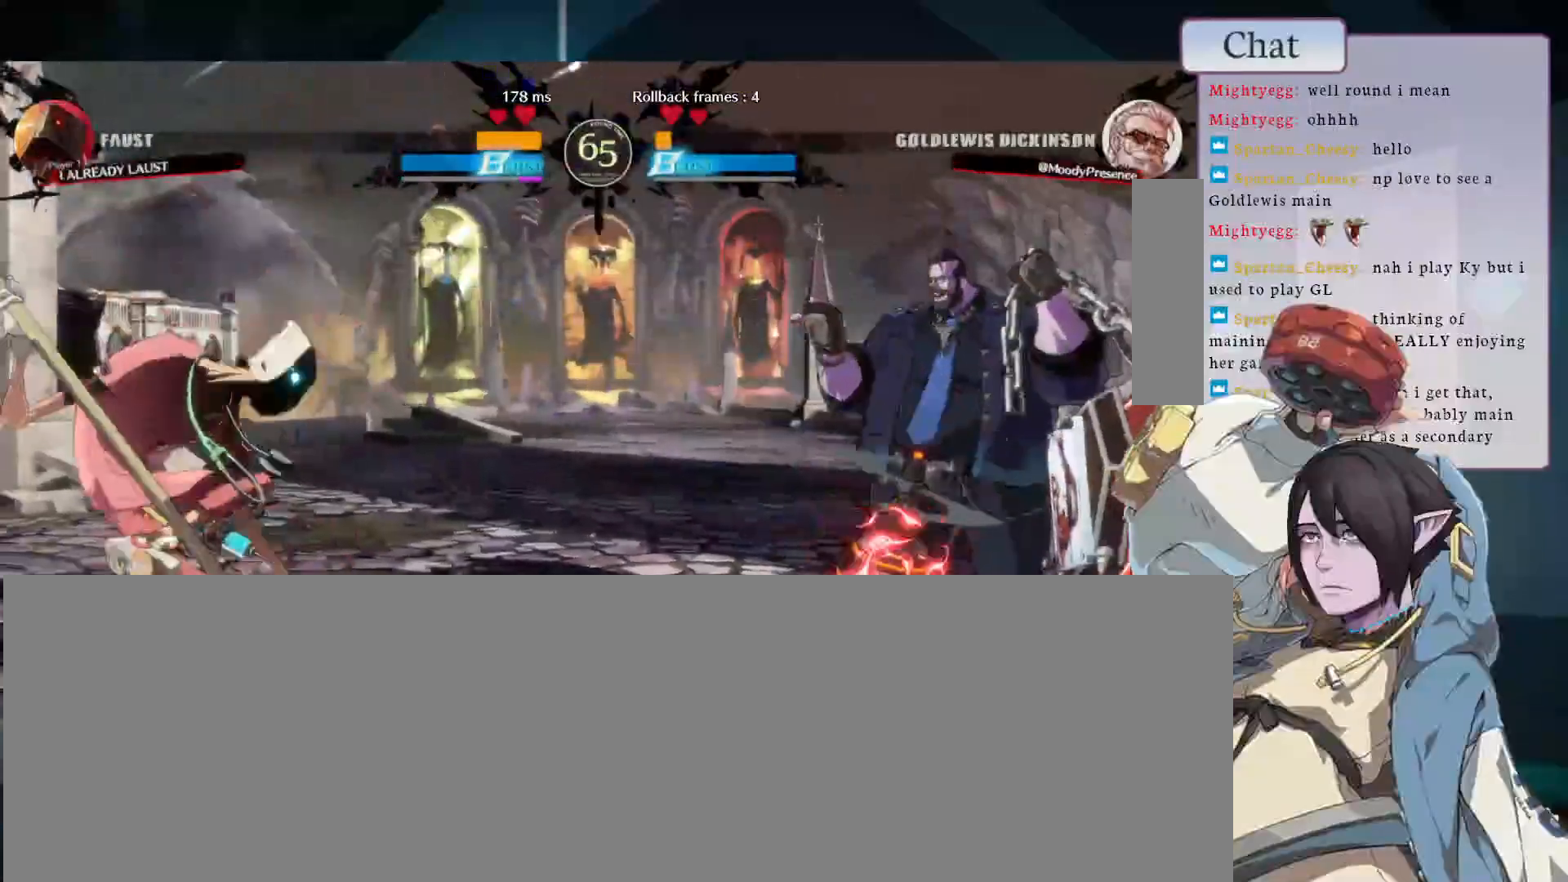
{"buttons": [], "left_stick": "center", "events": [[17, "CIRCLE", "up"], [83, "CIRCLE", "down"], [200, "CIRCLE", "up"], [217, "CIRCLE", "down"], [333, "CIRCLE", "up"]]}
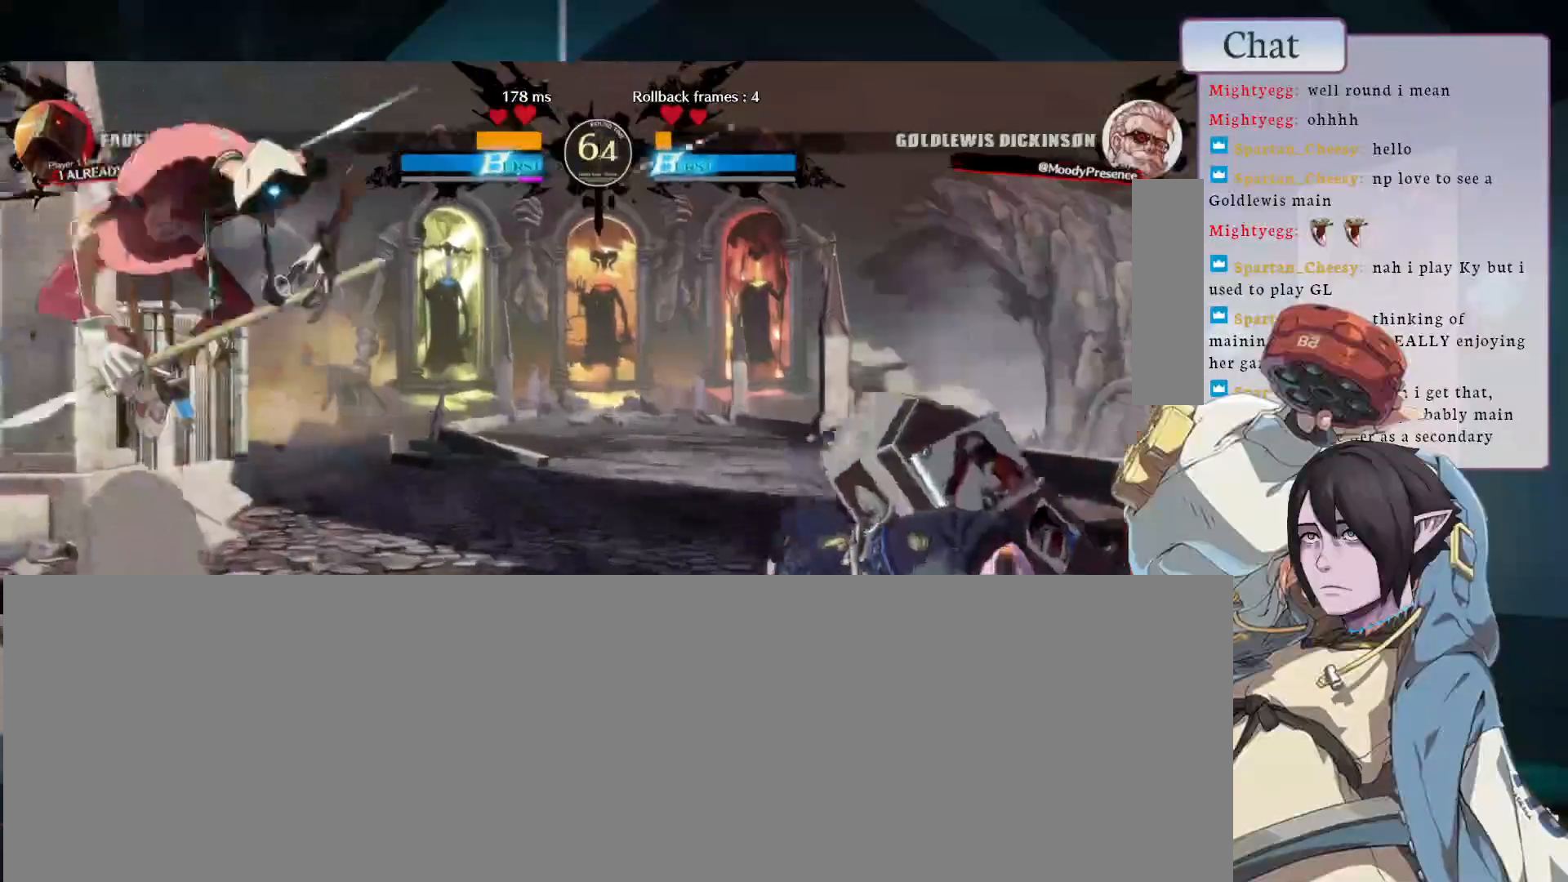
{"buttons": ["CIRCLE"], "left_stick": "center", "events": [[367, "CIRCLE", "down"]]}
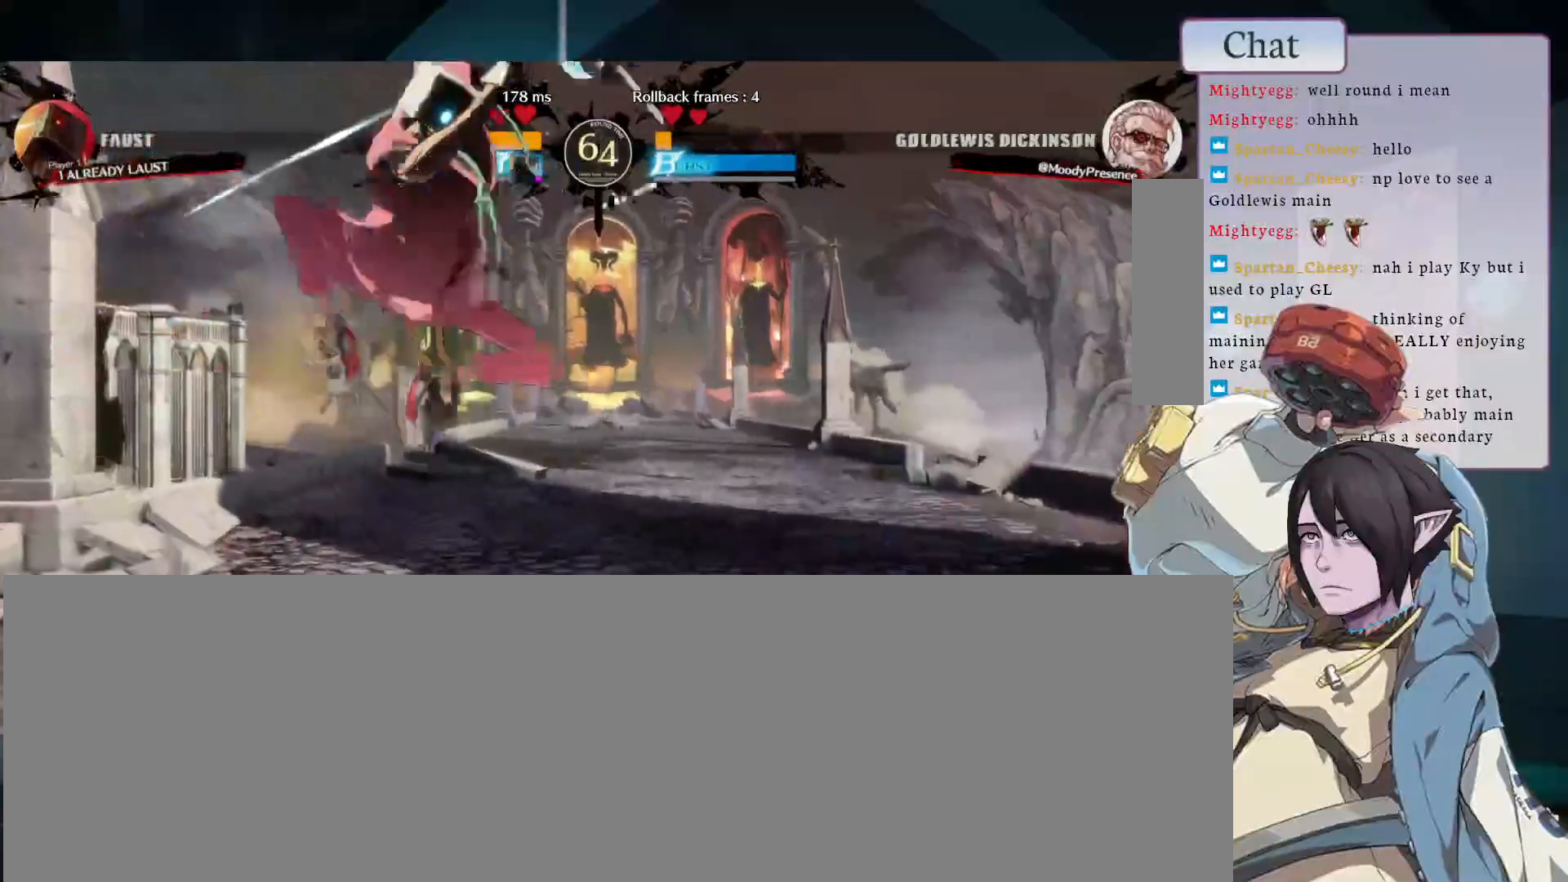
{"buttons": [], "left_stick": "center", "events": [[33, "CIRCLE", "up"]]}
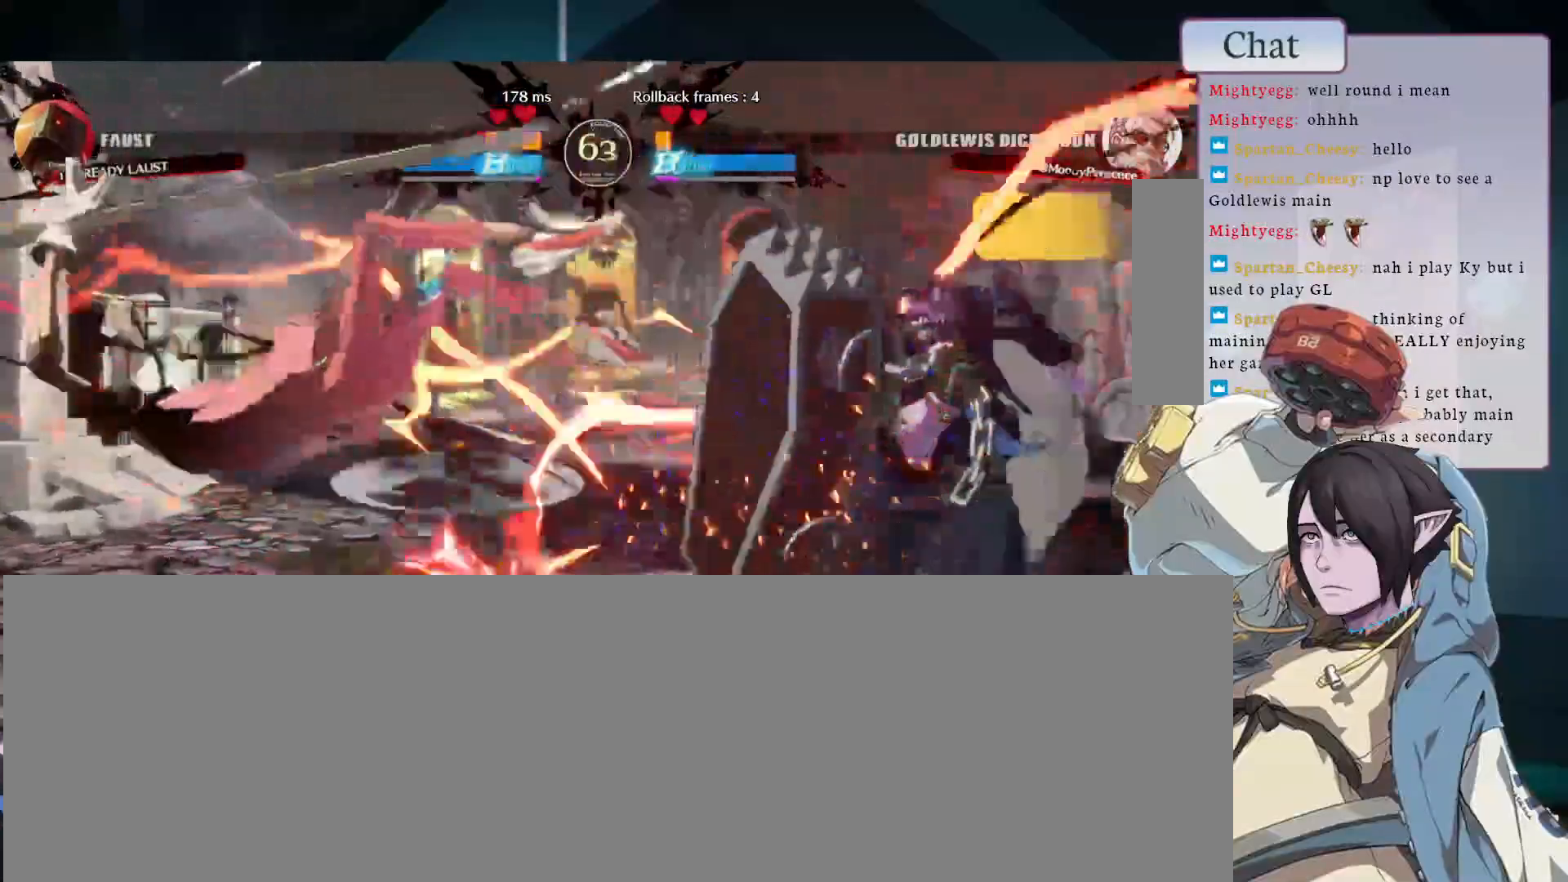
{"buttons": [], "left_stick": "center", "events": [[217, "CIRCLE", "down"], [500, "CIRCLE", "up"]]}